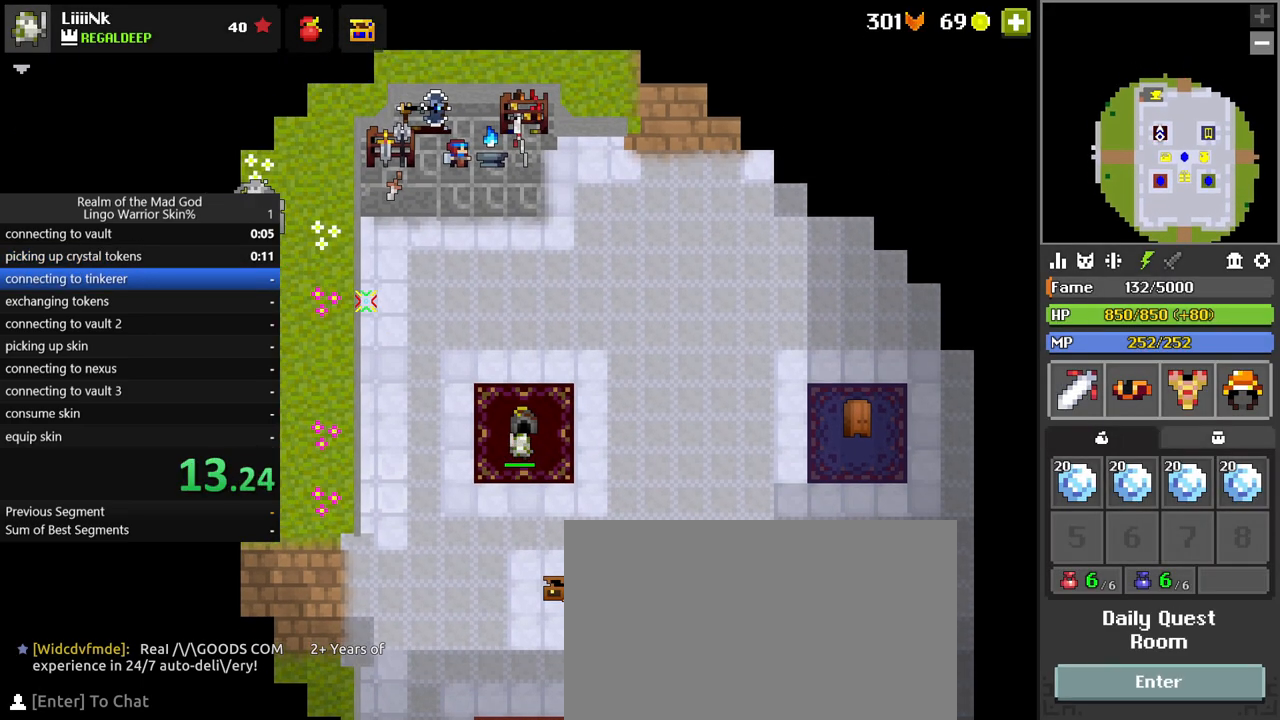
Gameplay with keyboard and mouse; each line is a JSON object with the keys held at the frame after it. "events" lists presses ("down") and releases ("up") of "1", "2", "3", "4", "5", "a", "alt", "c", "caps_lock", "ctrl", "d", "e", "f", "g", "q", "r", "s", "shift", "space", "t", "tab", "v", "w", "x" and "y" between this image and that frame as [ms after this image, input, new state], when the widget could be followed in between. No other keys are recorded. Mouse buttons are not recorded. Not read: mouse_move.
{"keys": [], "events": []}
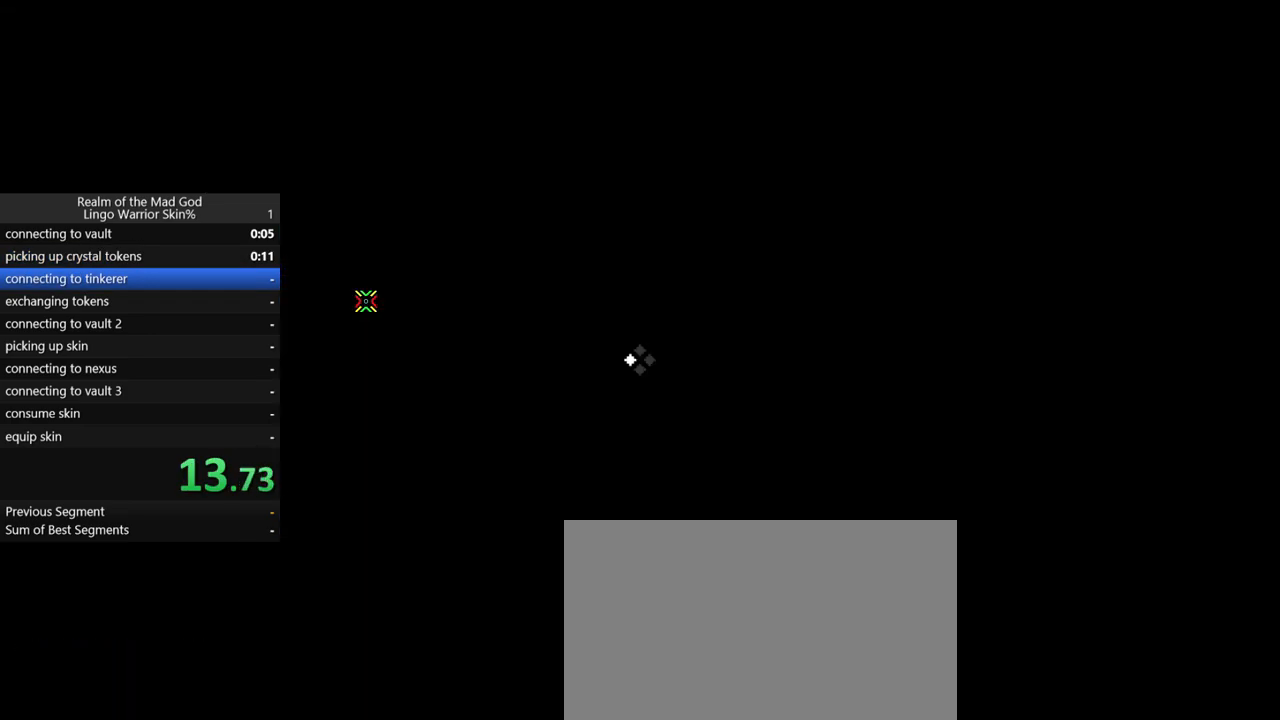
{"keys": [], "events": []}
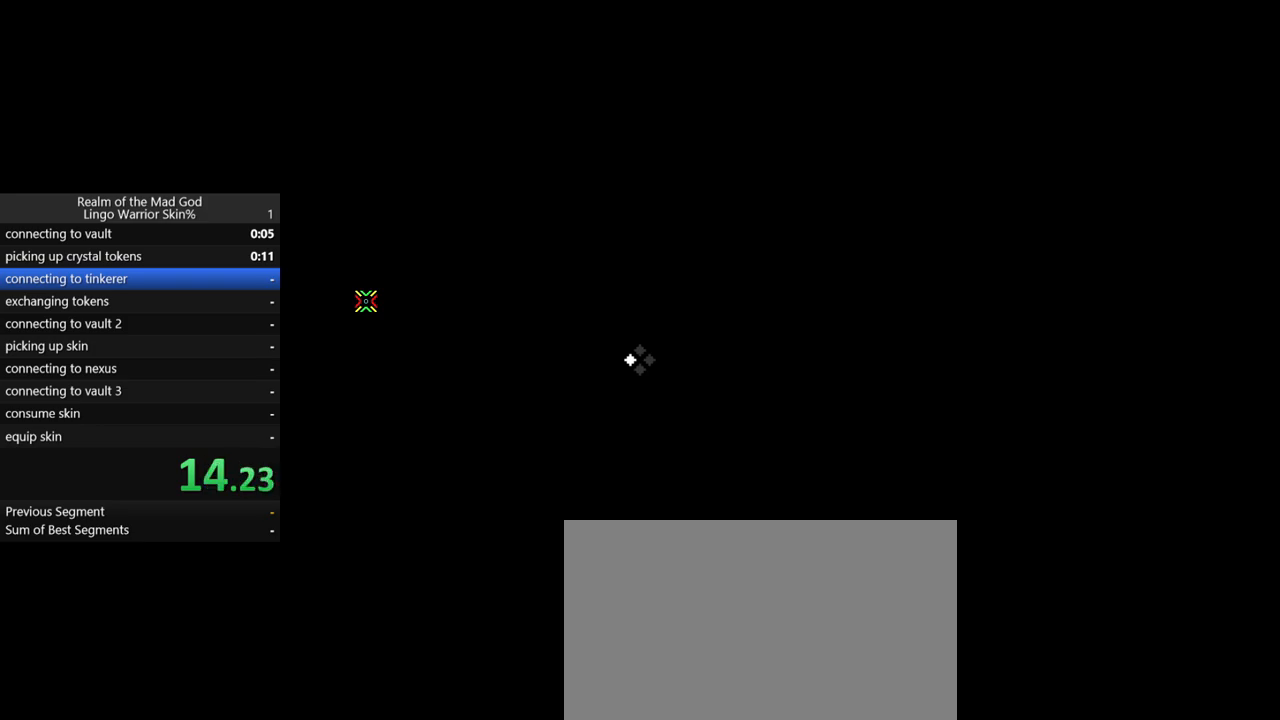
{"keys": [], "events": []}
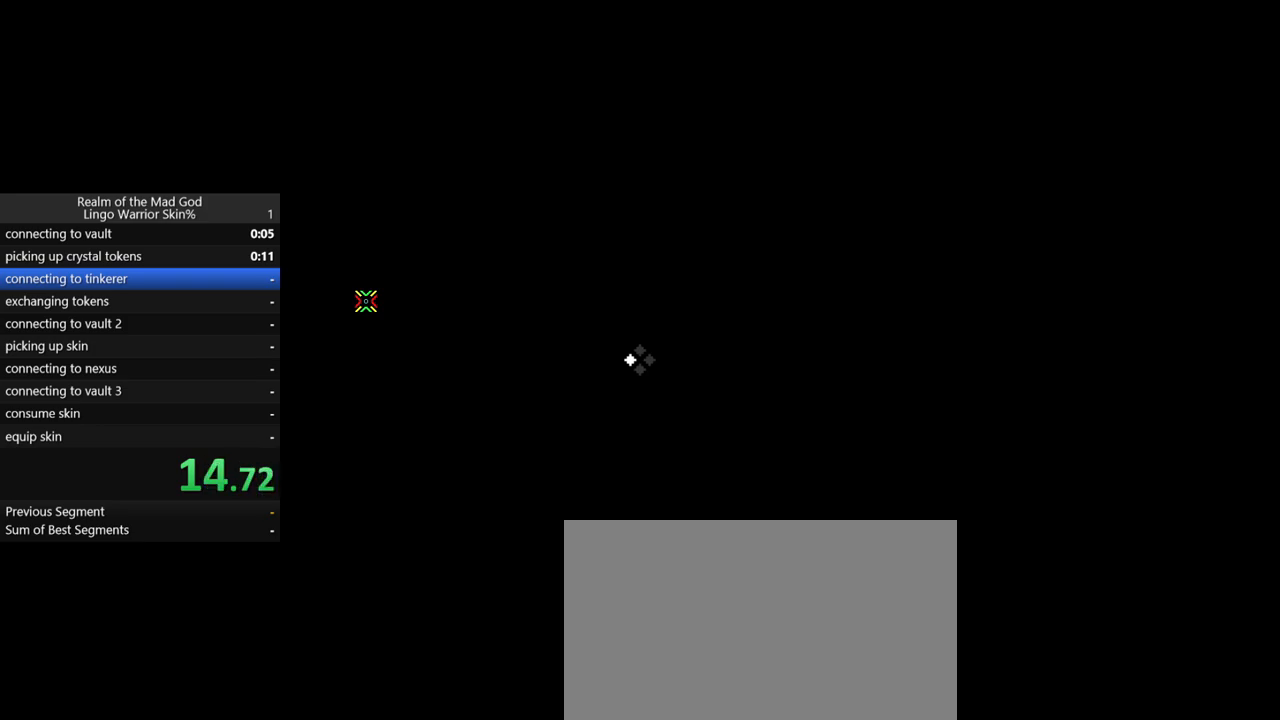
{"keys": [], "events": []}
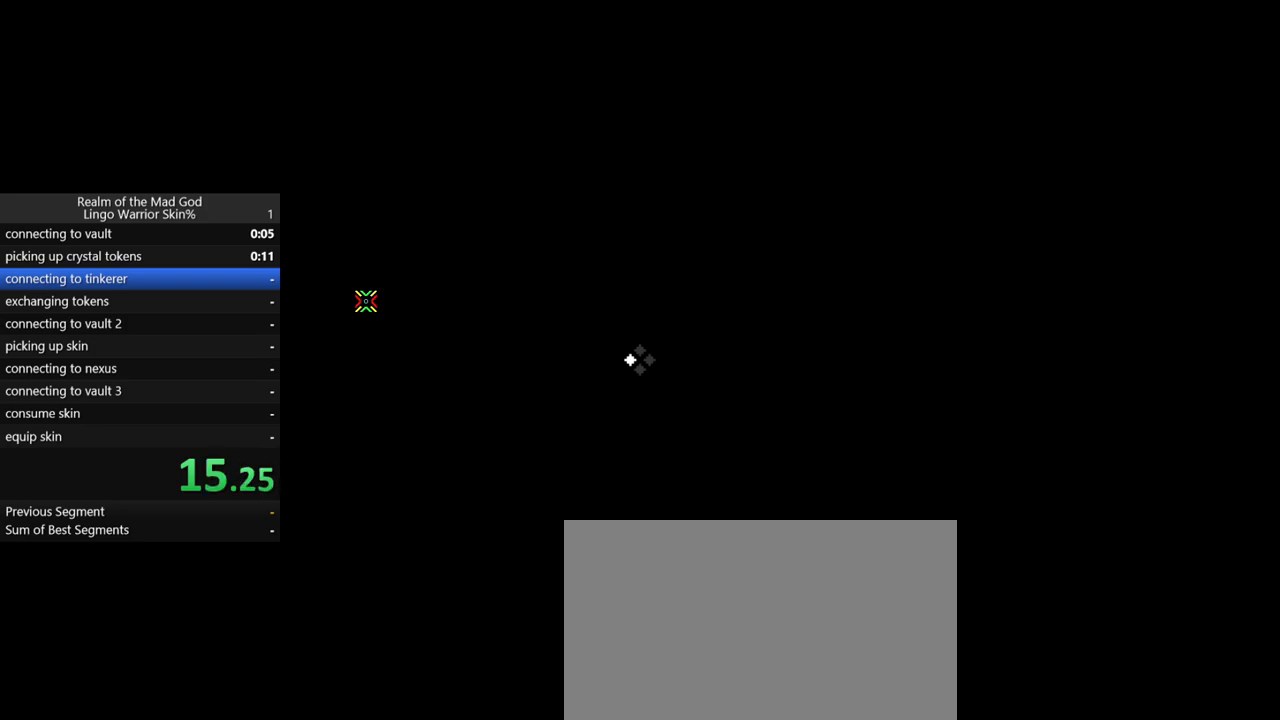
{"keys": [], "events": []}
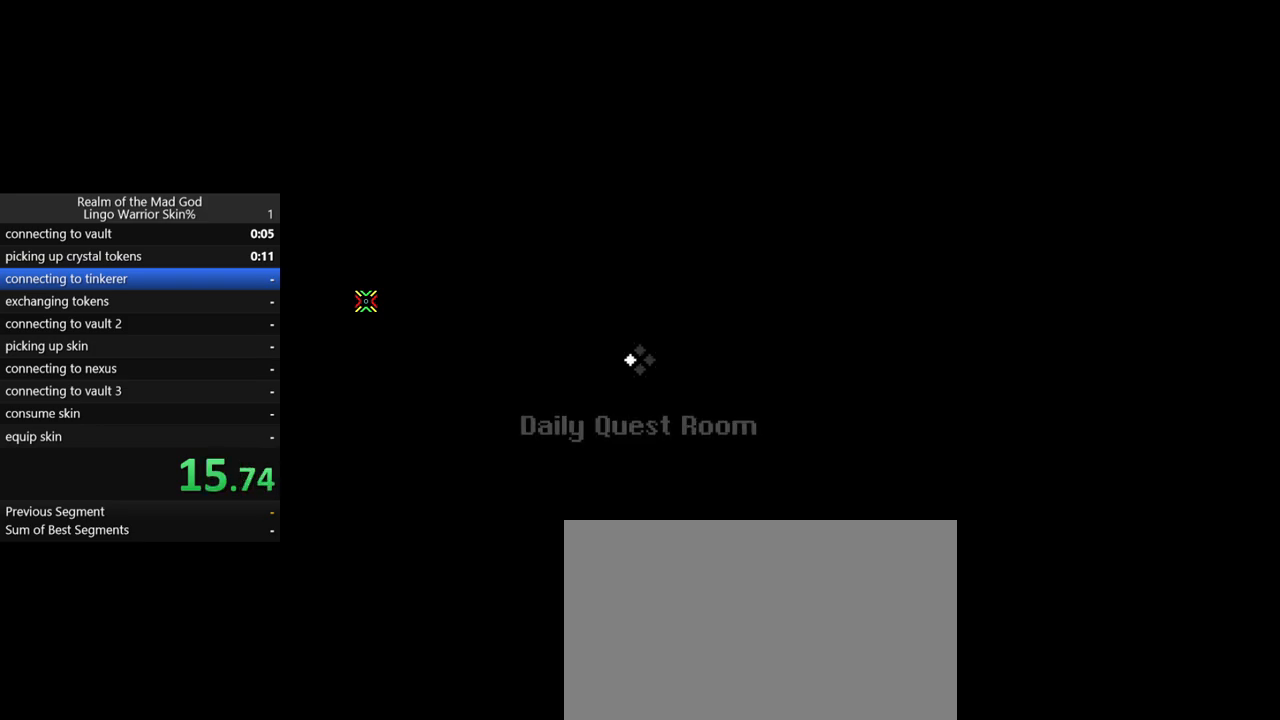
{"keys": [], "events": []}
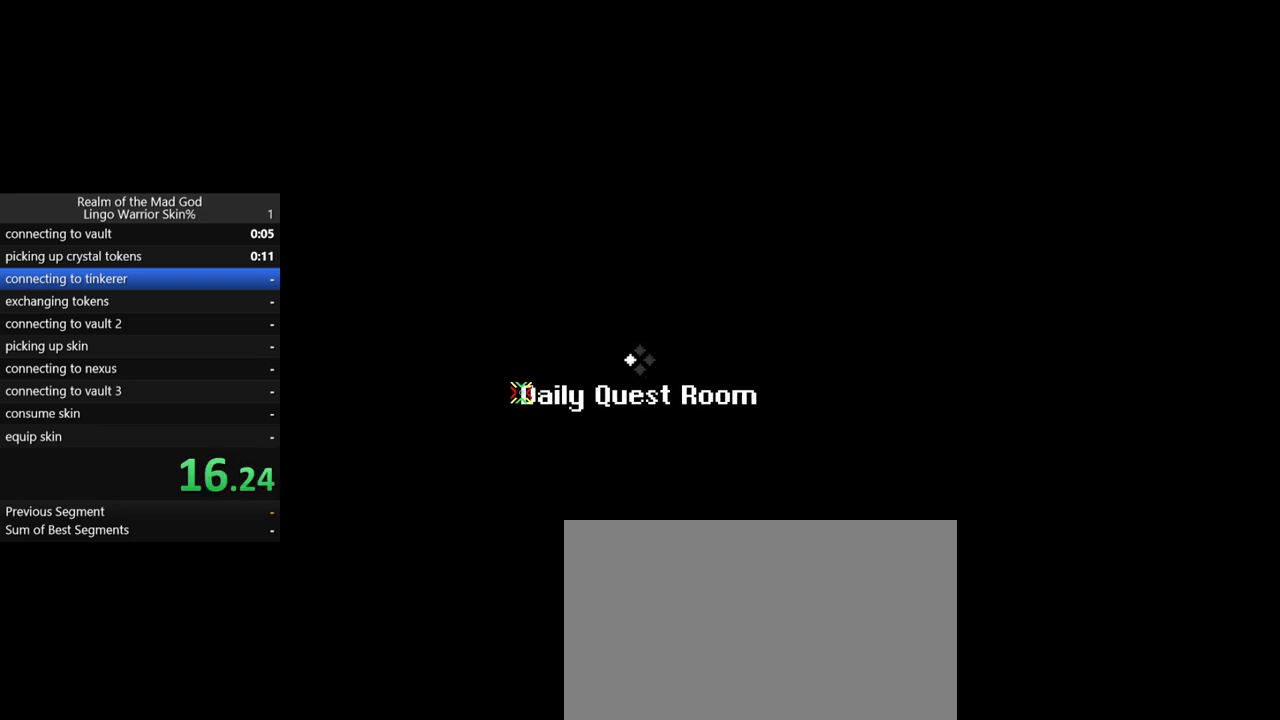
{"keys": ["w"], "events": [[283, "w", "down"]]}
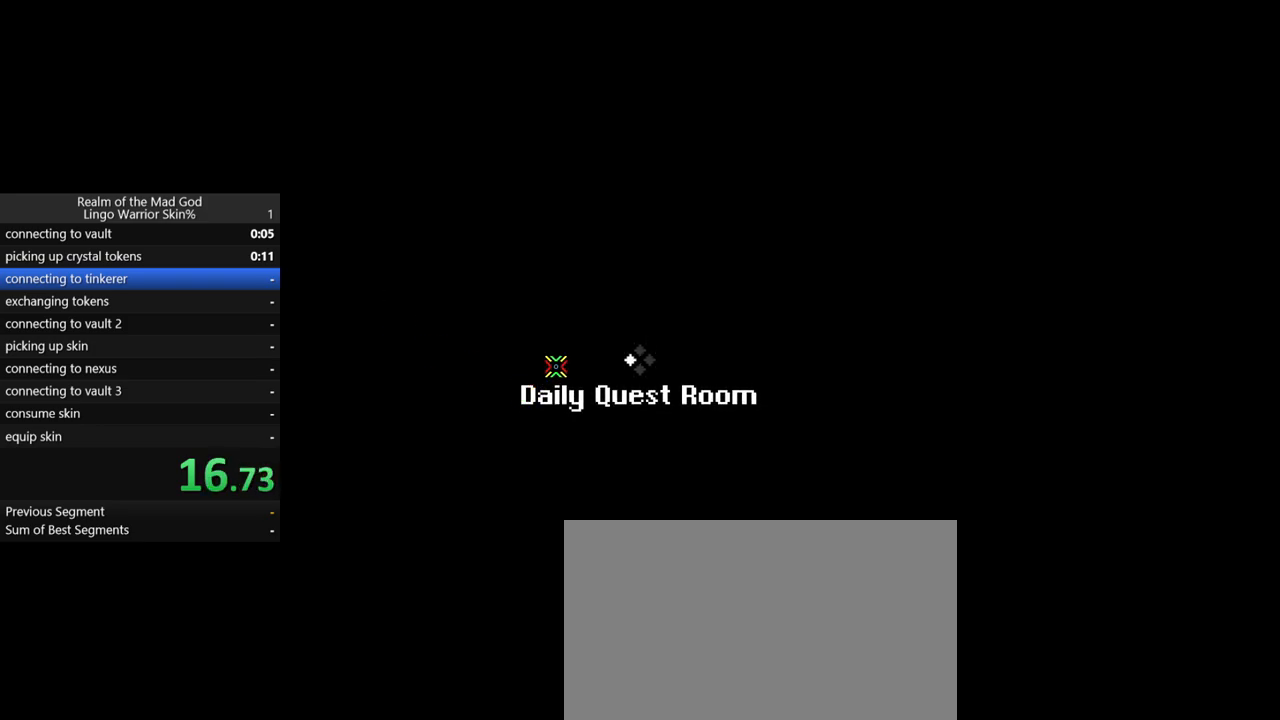
{"keys": ["w"], "events": []}
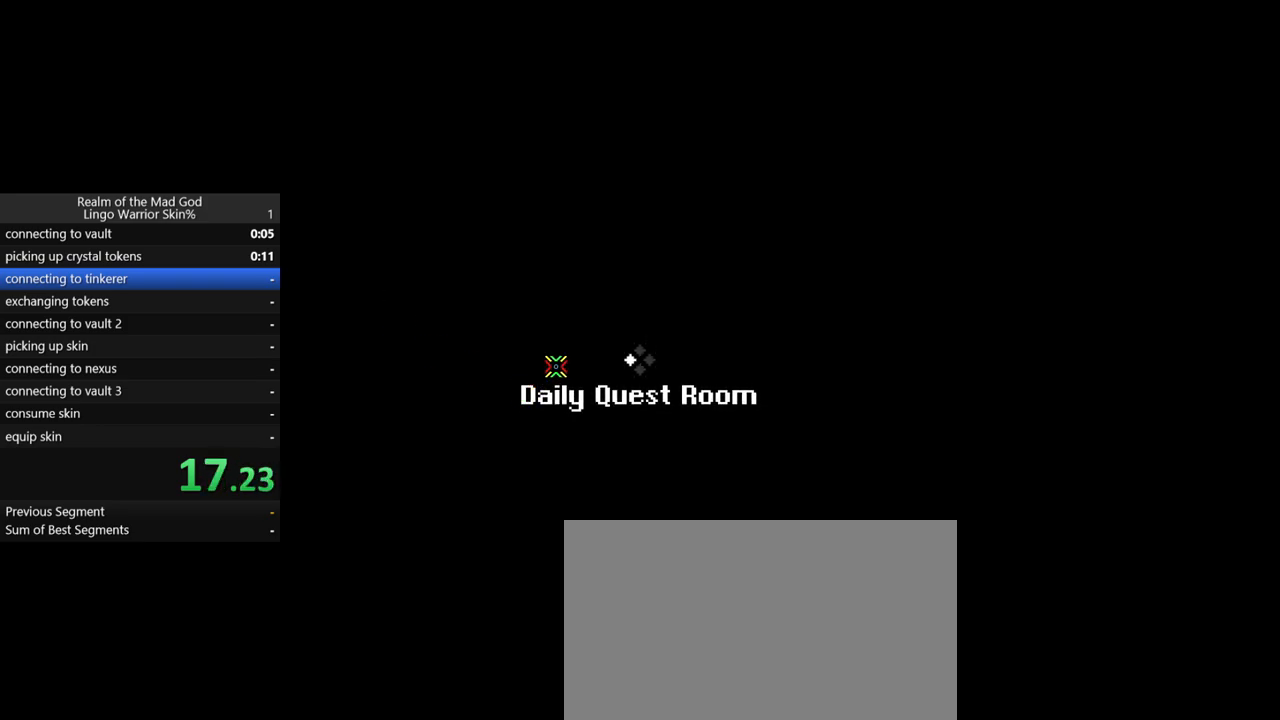
{"keys": ["w"], "events": []}
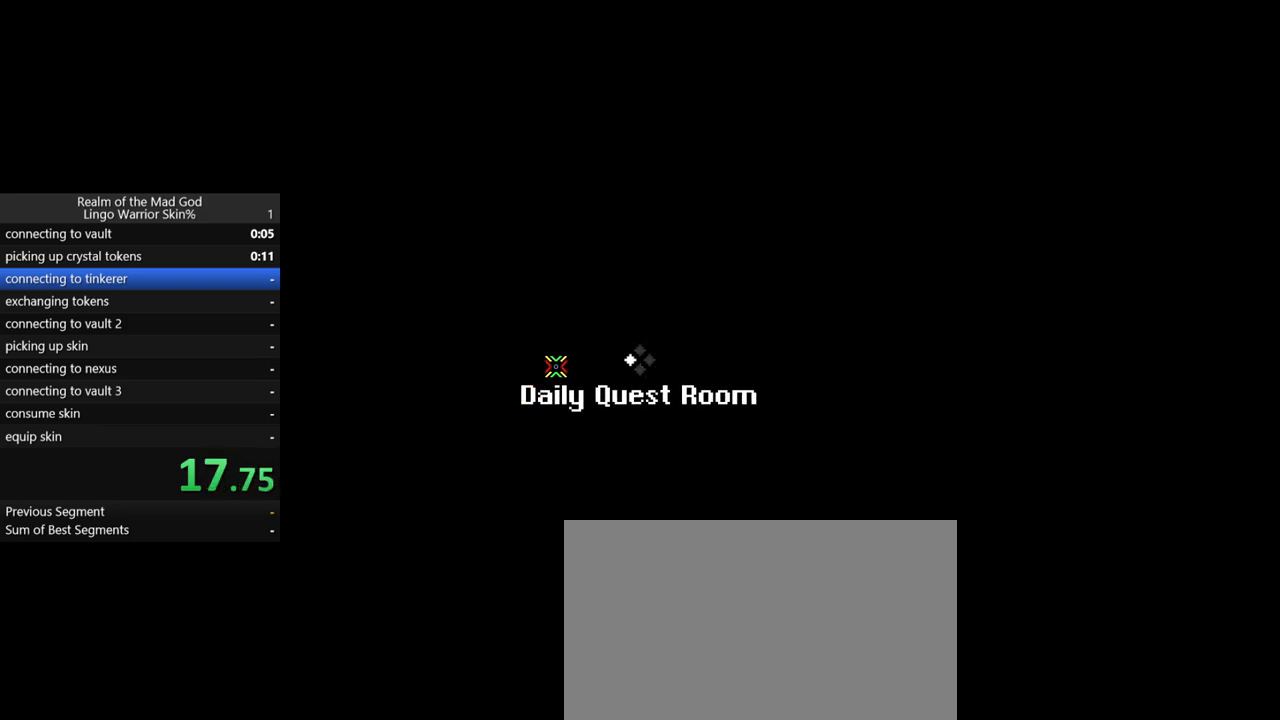
{"keys": ["w"], "events": []}
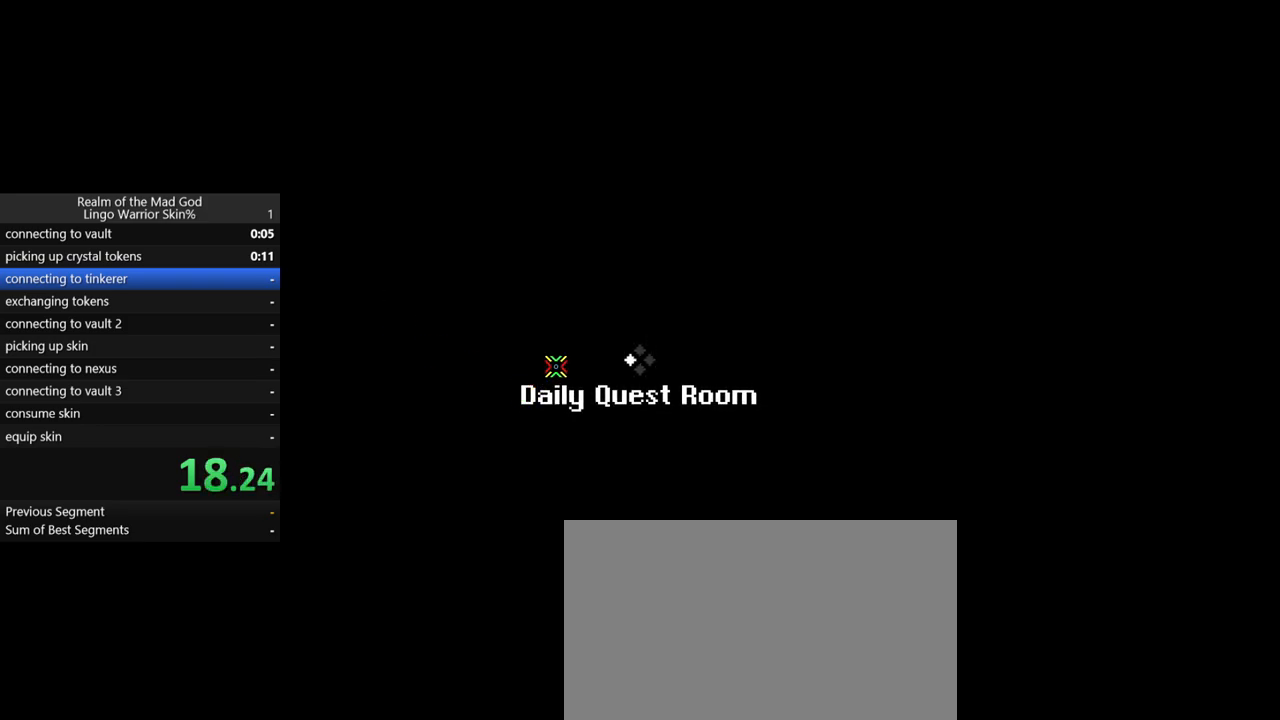
{"keys": ["w"], "events": []}
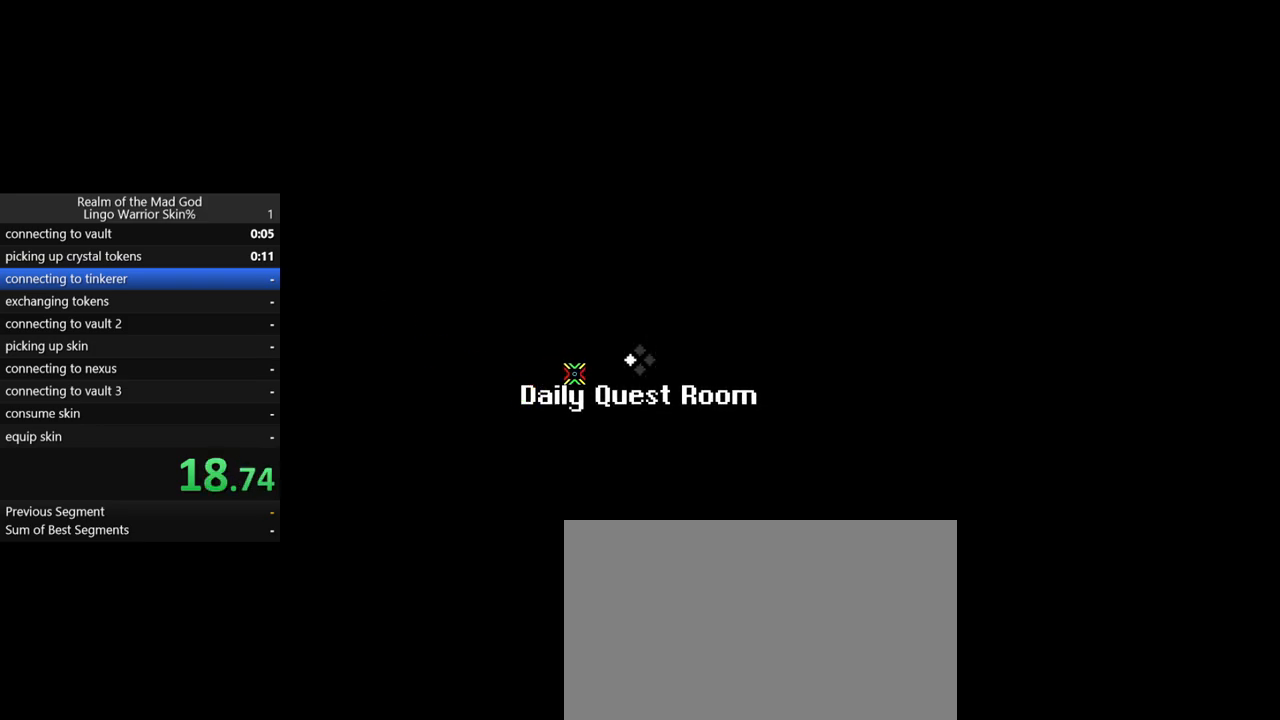
{"keys": [], "events": [[34, "w", "up"]]}
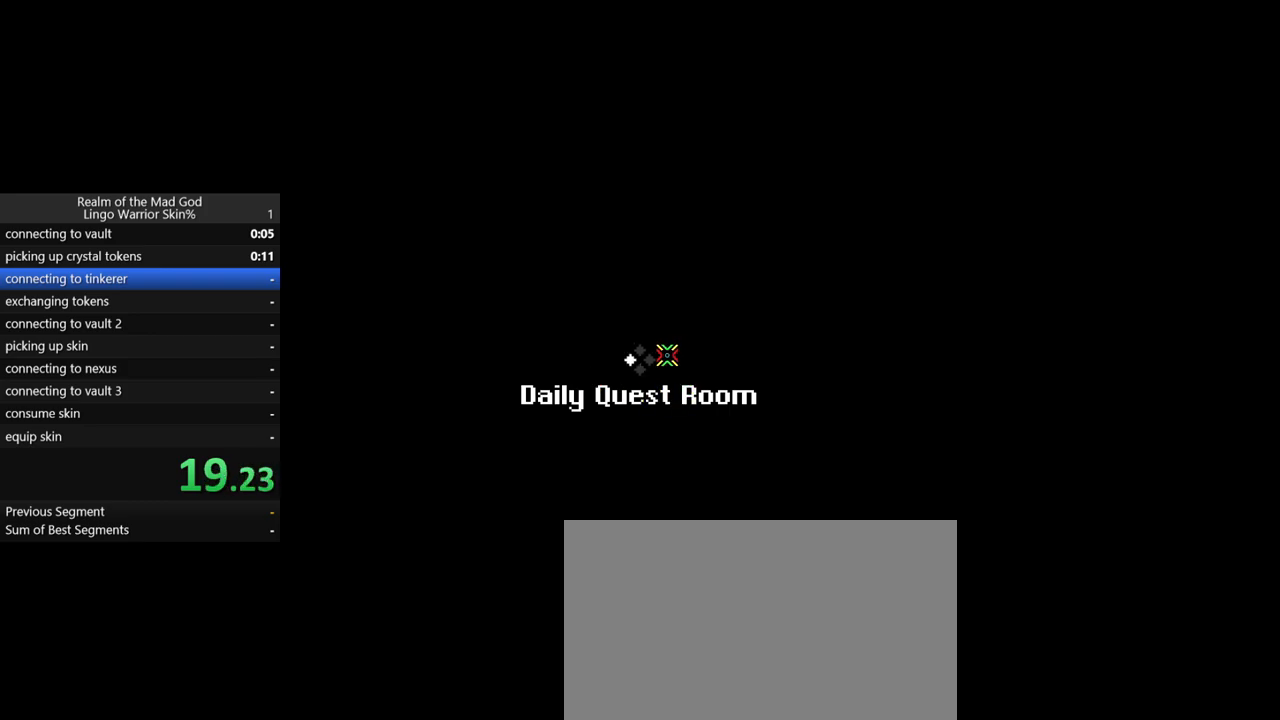
{"keys": ["w"], "events": [[484, "w", "down"]]}
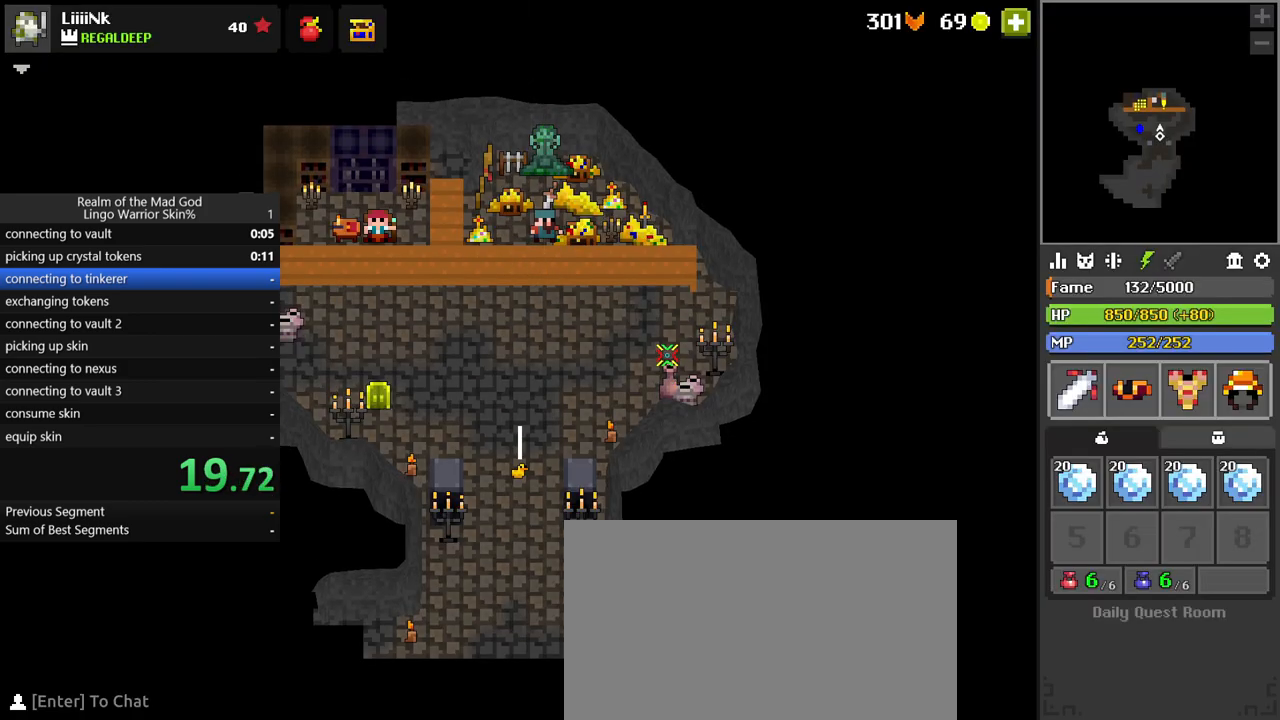
{"keys": ["w"], "events": [[167, "t", "down"], [217, "t", "up"], [401, "d", "down"], [501, "d", "up"]]}
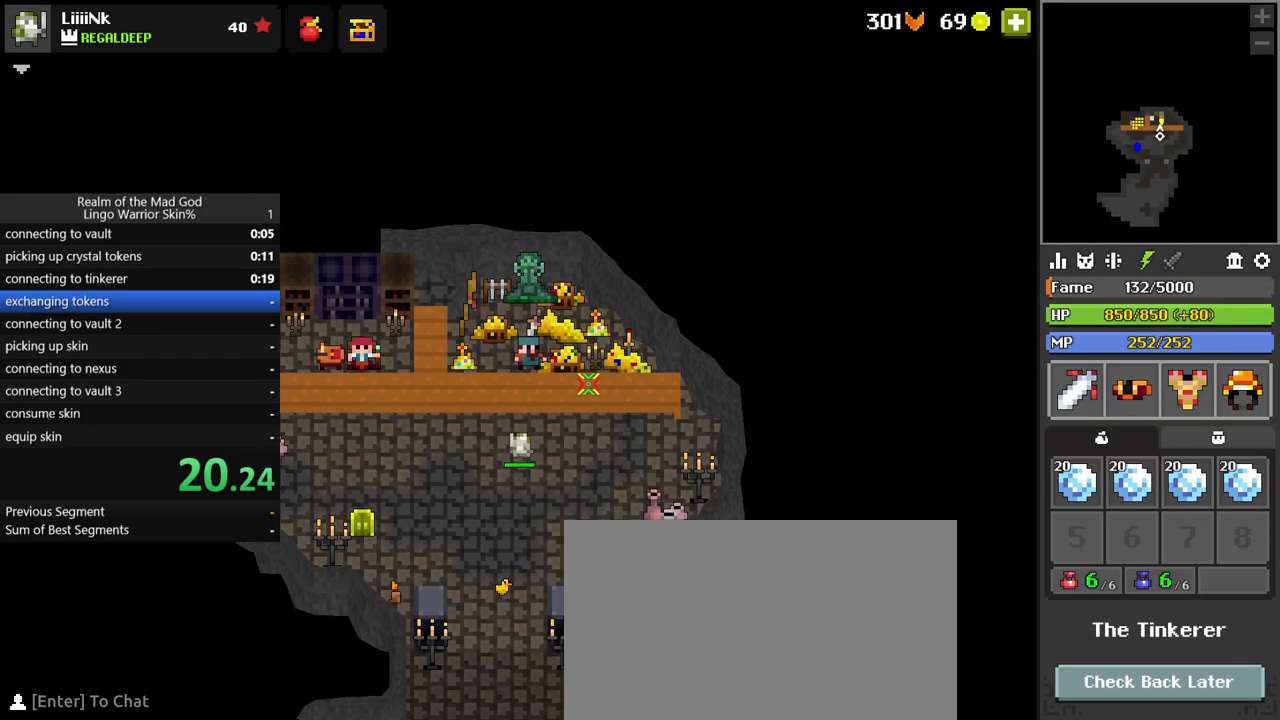
{"keys": [], "events": [[133, "w", "up"]]}
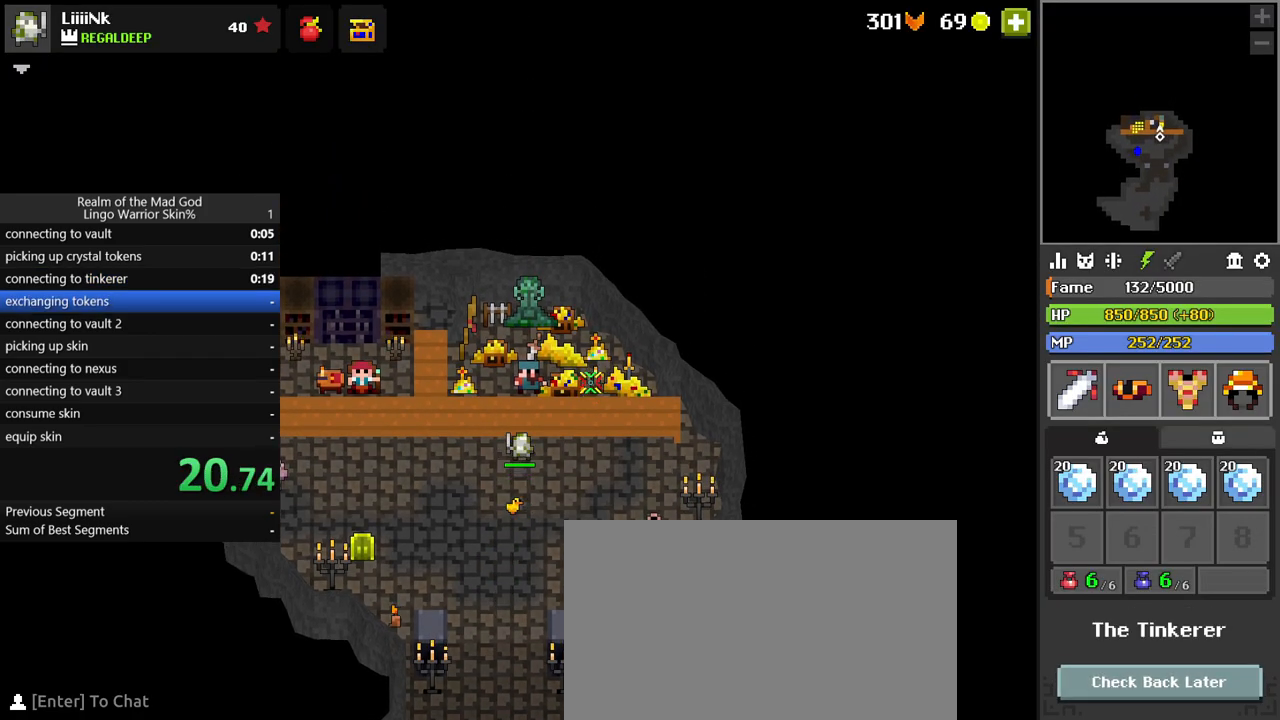
{"keys": ["a", "w"], "events": [[100, "a", "down"], [150, "s", "down"], [234, "a", "up"], [234, "d", "down"], [334, "s", "up"], [434, "w", "down"], [484, "a", "down"], [484, "d", "up"]]}
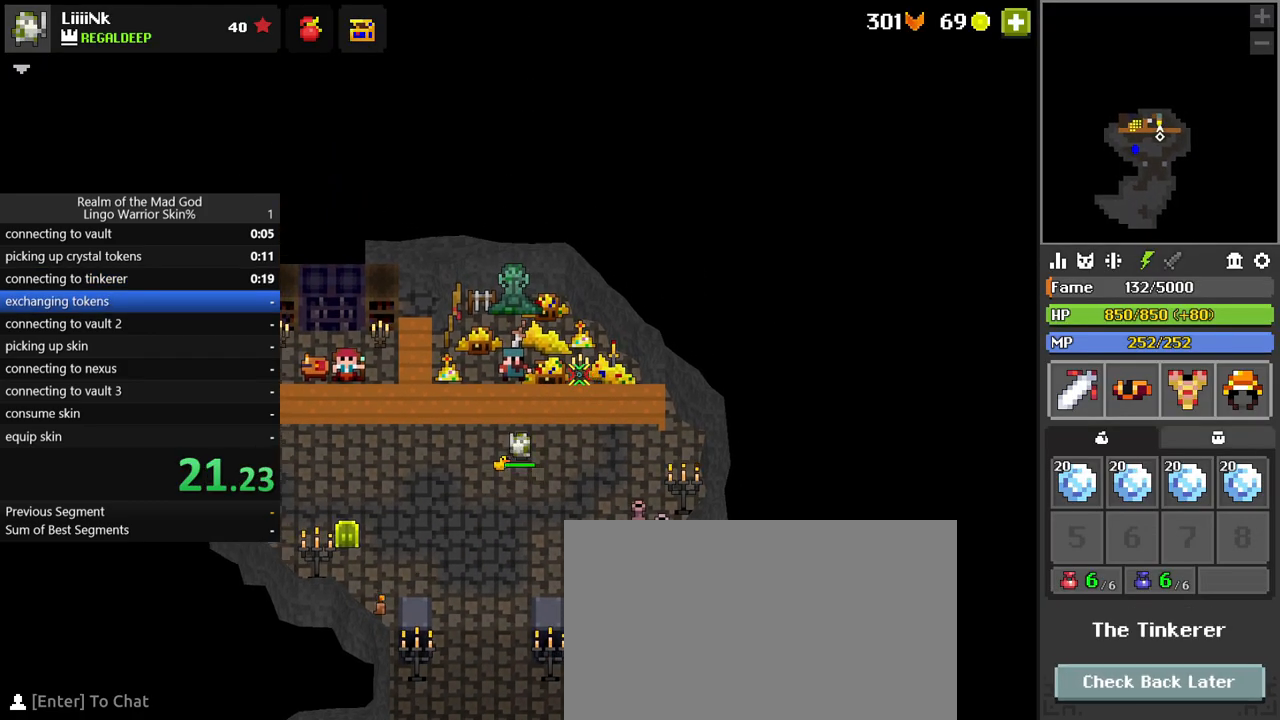
{"keys": ["d", "w"], "events": [[67, "w", "up"], [217, "s", "down"], [250, "a", "up"], [300, "d", "down"], [350, "s", "up"], [450, "w", "down"]]}
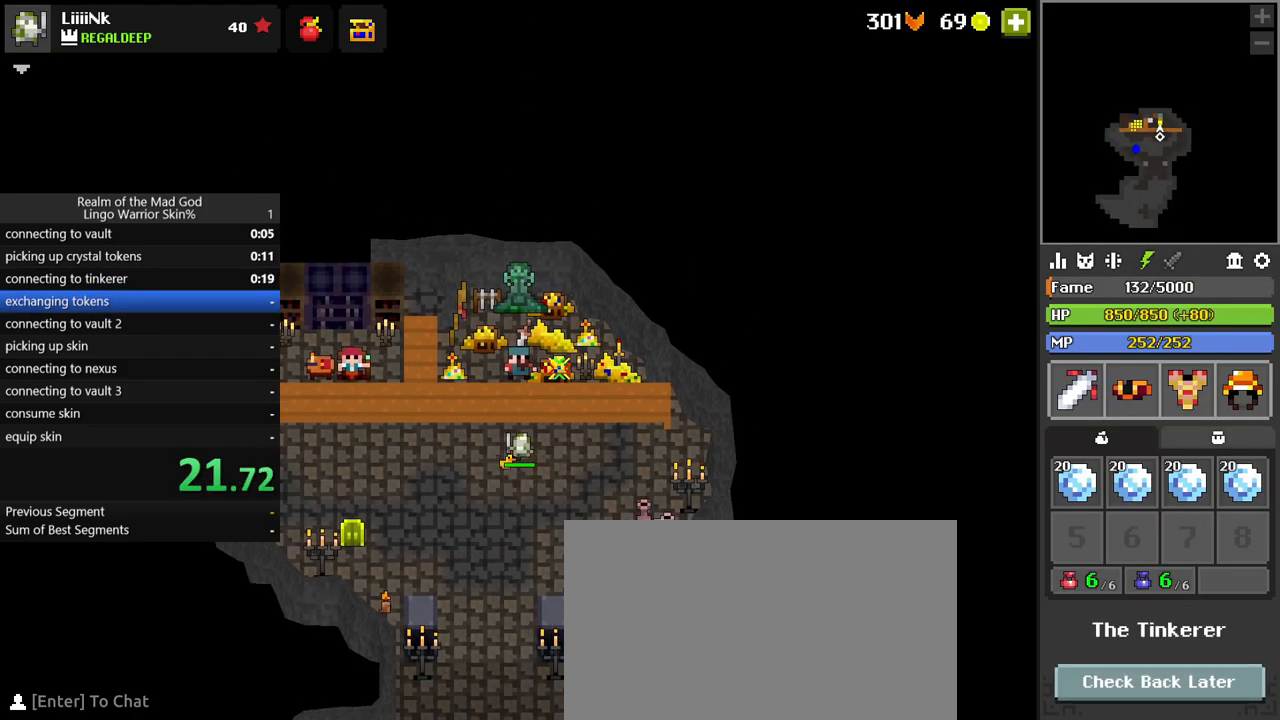
{"keys": ["d", "w"], "events": [[34, "a", "down"], [34, "d", "up"], [134, "w", "up"], [234, "s", "down"], [267, "a", "up"], [317, "d", "down"], [367, "s", "up"], [467, "w", "down"]]}
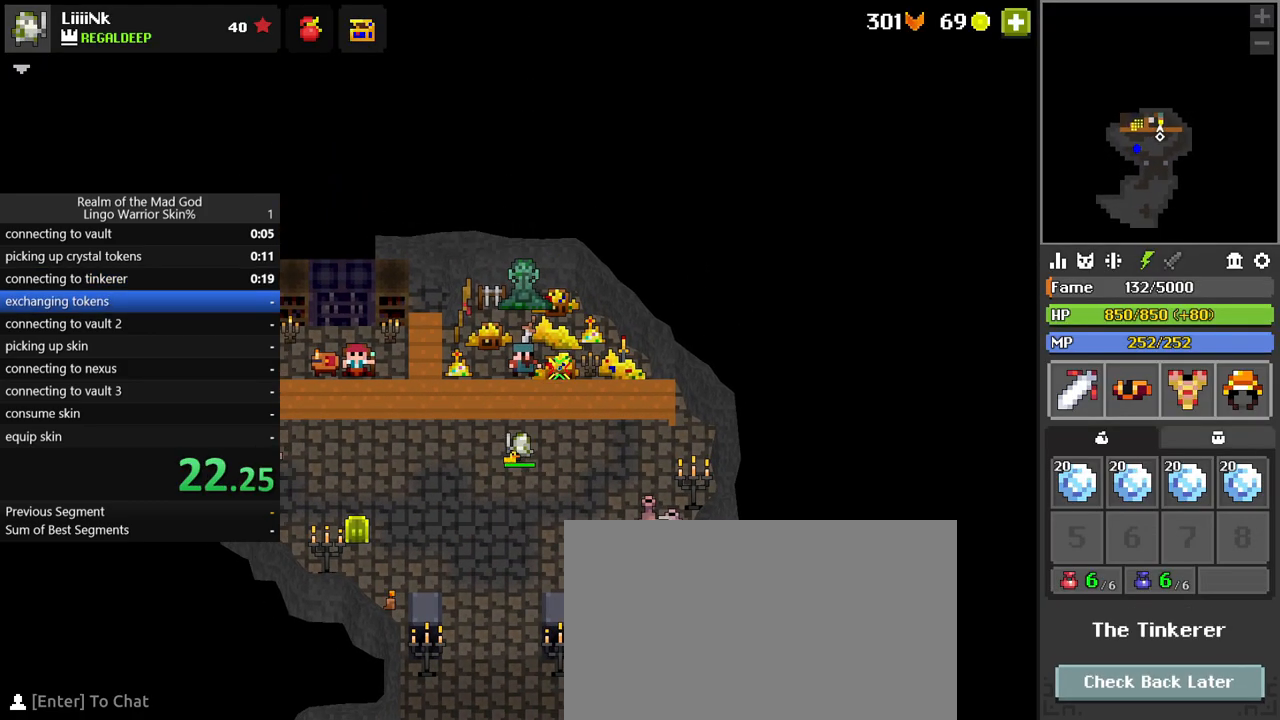
{"keys": ["a"], "events": [[50, "a", "down"], [50, "d", "up"], [150, "w", "up"]]}
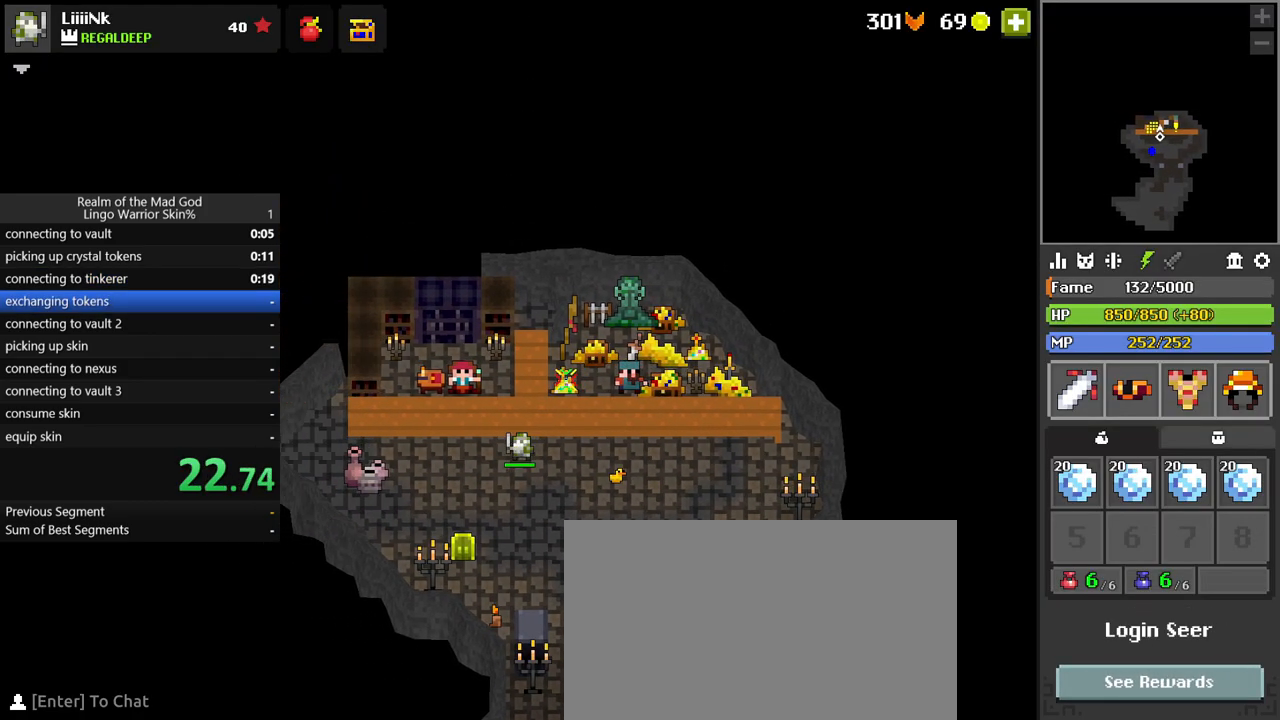
{"keys": ["d", "s"], "events": [[67, "a", "up"], [67, "d", "down"], [451, "s", "down"]]}
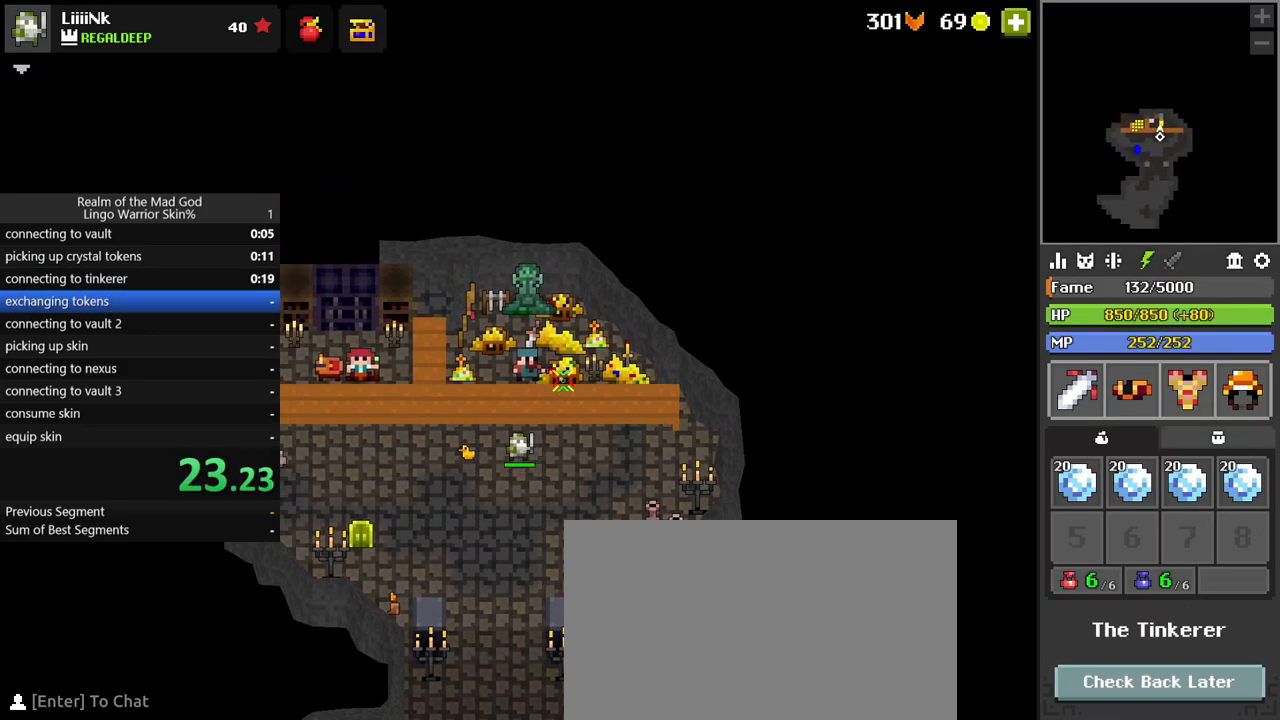
{"keys": ["a"], "events": [[33, "s", "up"], [83, "a", "down"], [83, "d", "up"]]}
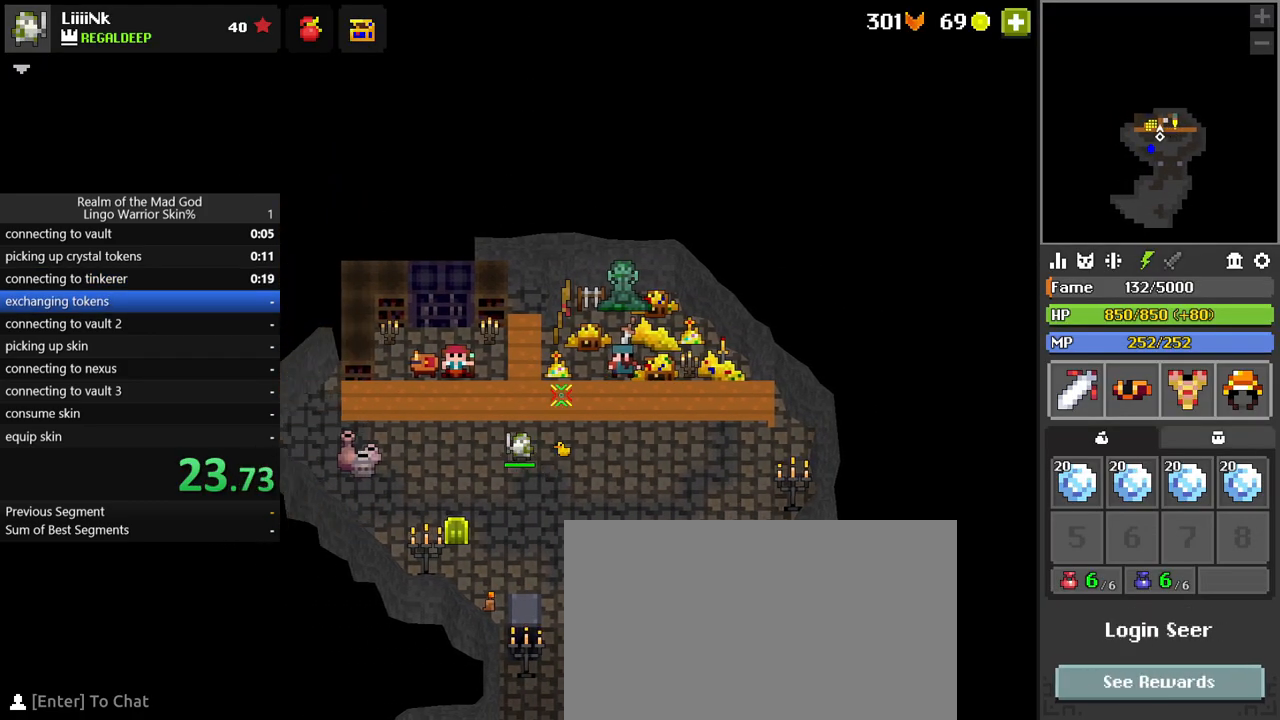
{"keys": ["d"], "events": [[150, "a", "up"], [150, "d", "down"]]}
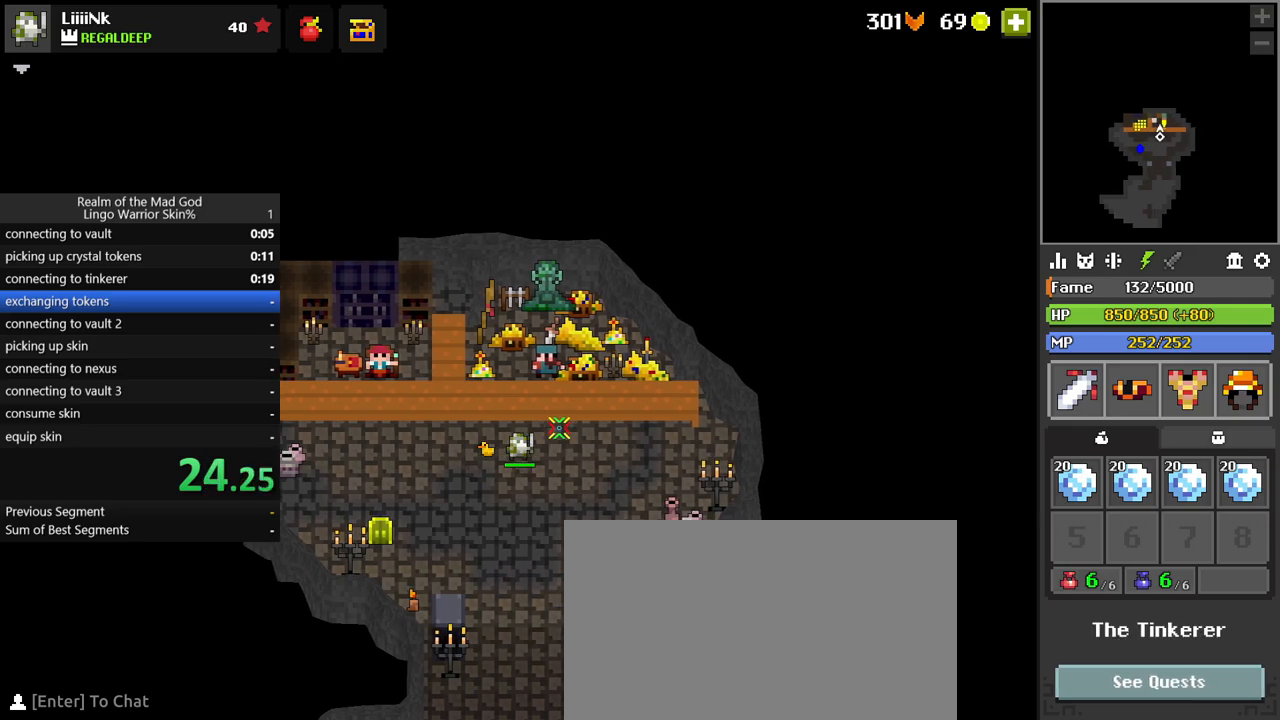
{"keys": [], "events": [[167, "a", "down"], [167, "d", "up"], [217, "a", "up"]]}
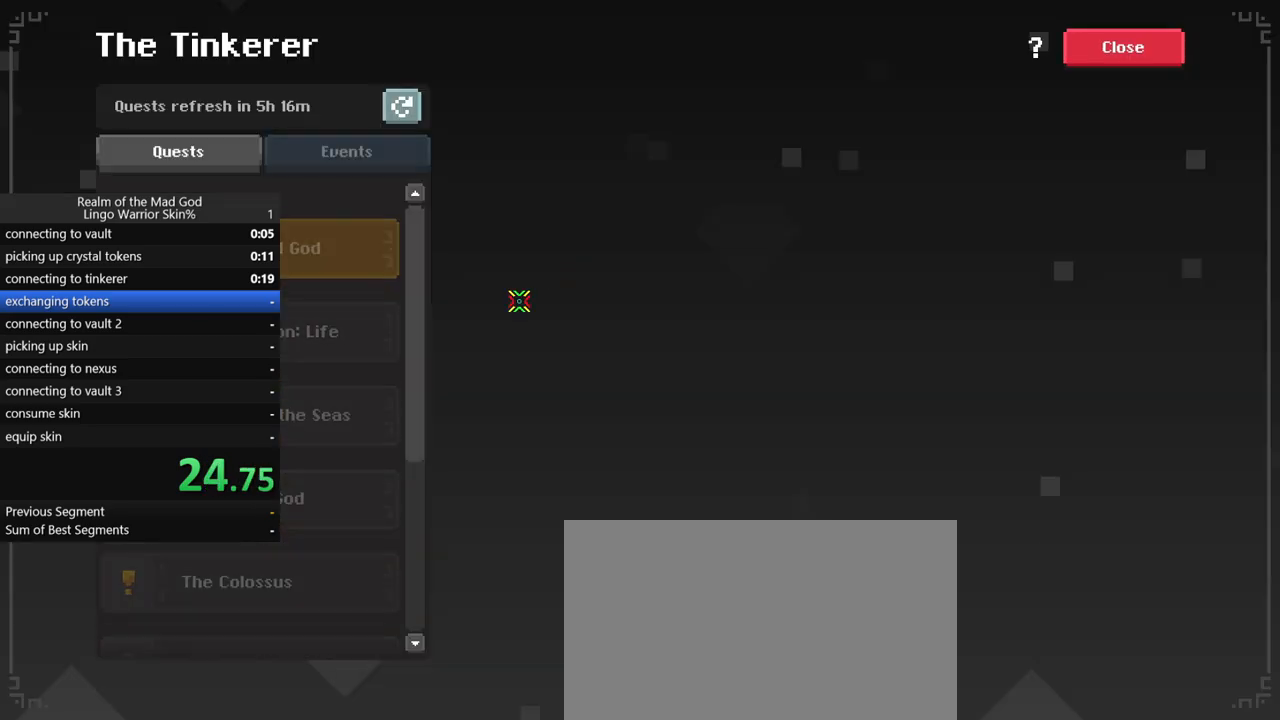
{"keys": [], "events": []}
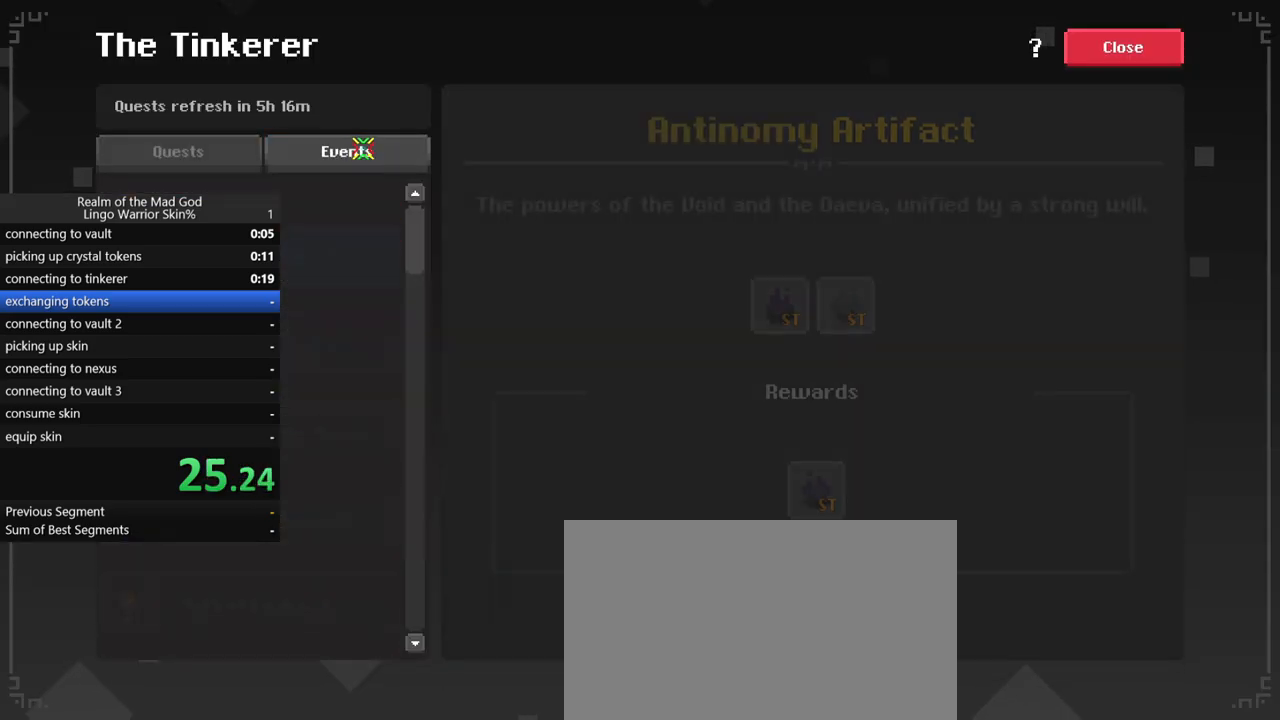
{"keys": [], "events": []}
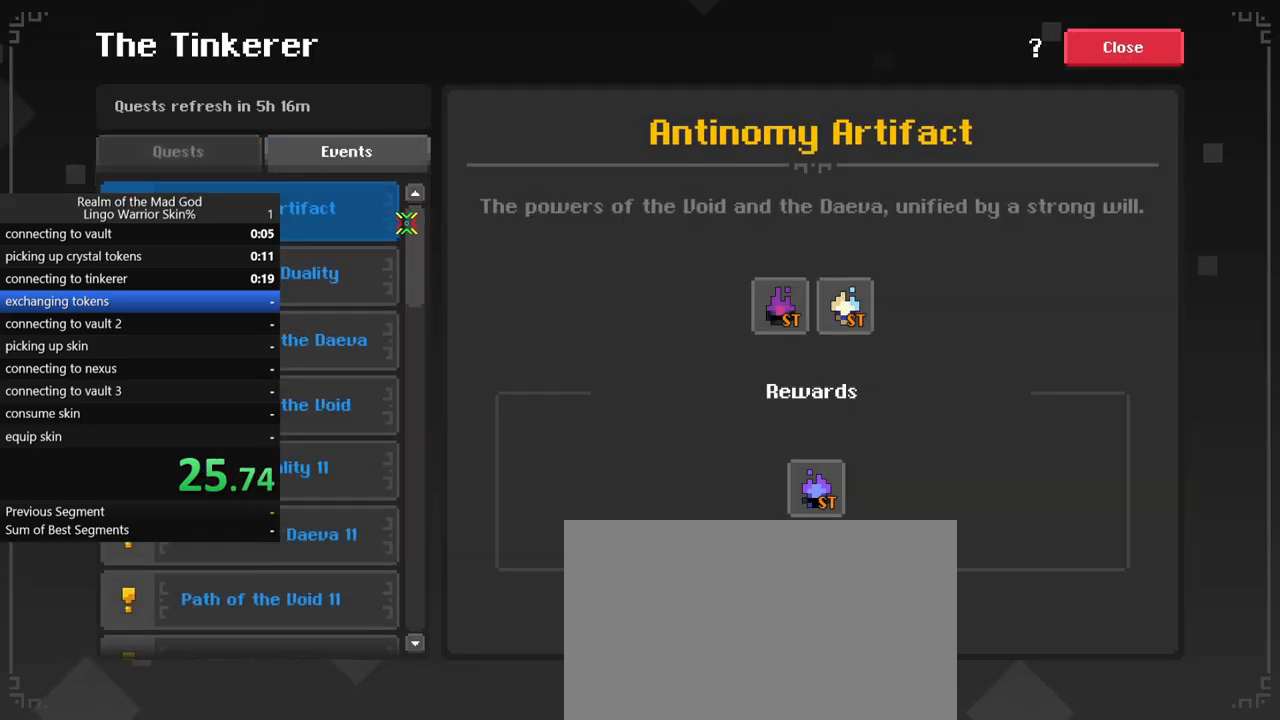
{"keys": [], "events": []}
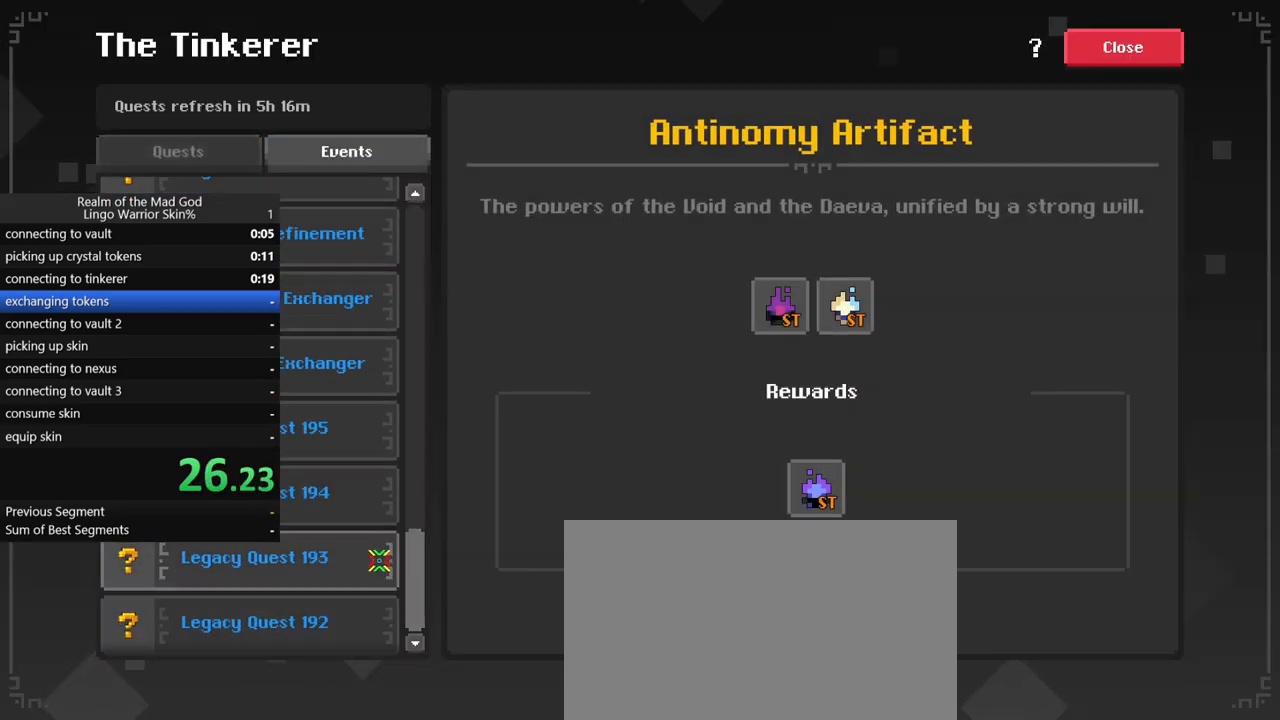
{"keys": [], "events": []}